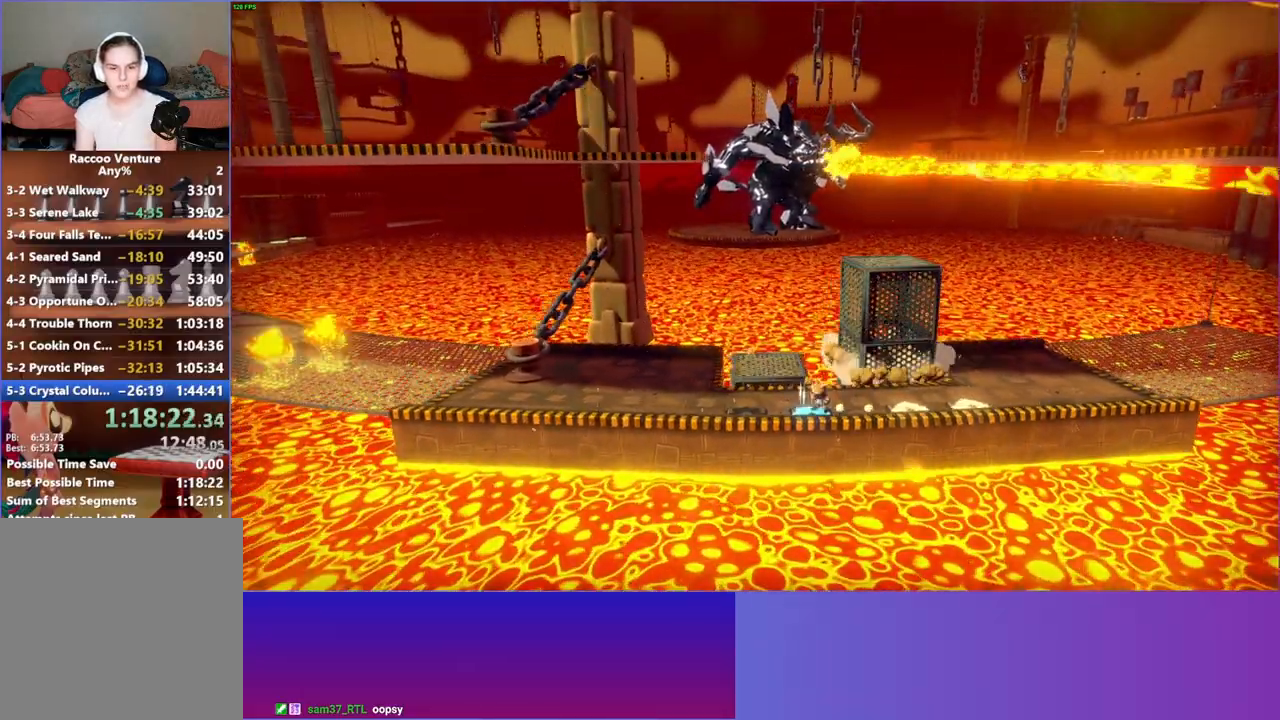
Gameplay with a controller (Xbox layout); each line is a JSON object with the inputs held at the frame after it. "button_events" lists button changes between this image and that frame as [ms after this image, input, new state], when the widget could be followed in between (sticks are given only as held states). Not read: L3 R3.
{"buttons": [], "left_stick": "up-left", "right_stick": "center", "button_events": [[317, "A", "down"], [483, "A", "up"]]}
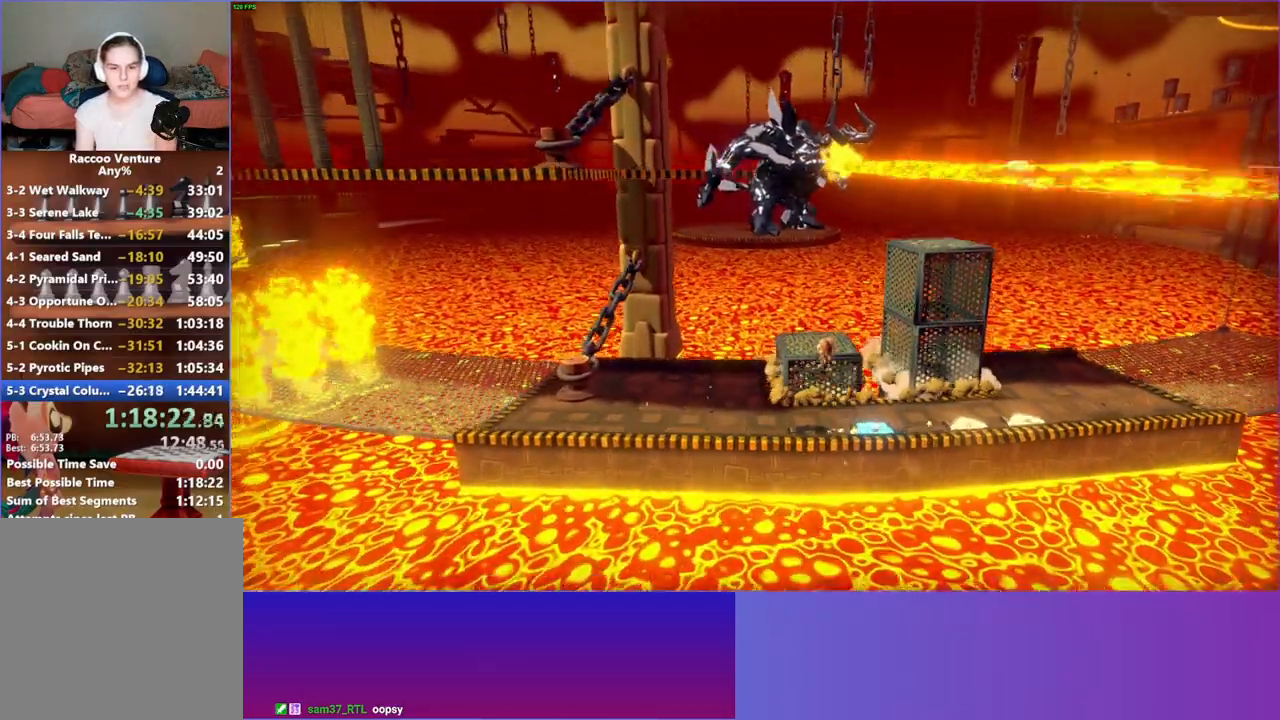
{"buttons": [], "left_stick": "up-left", "right_stick": "center", "button_events": [[200, "Y", "down"], [333, "Y", "up"]]}
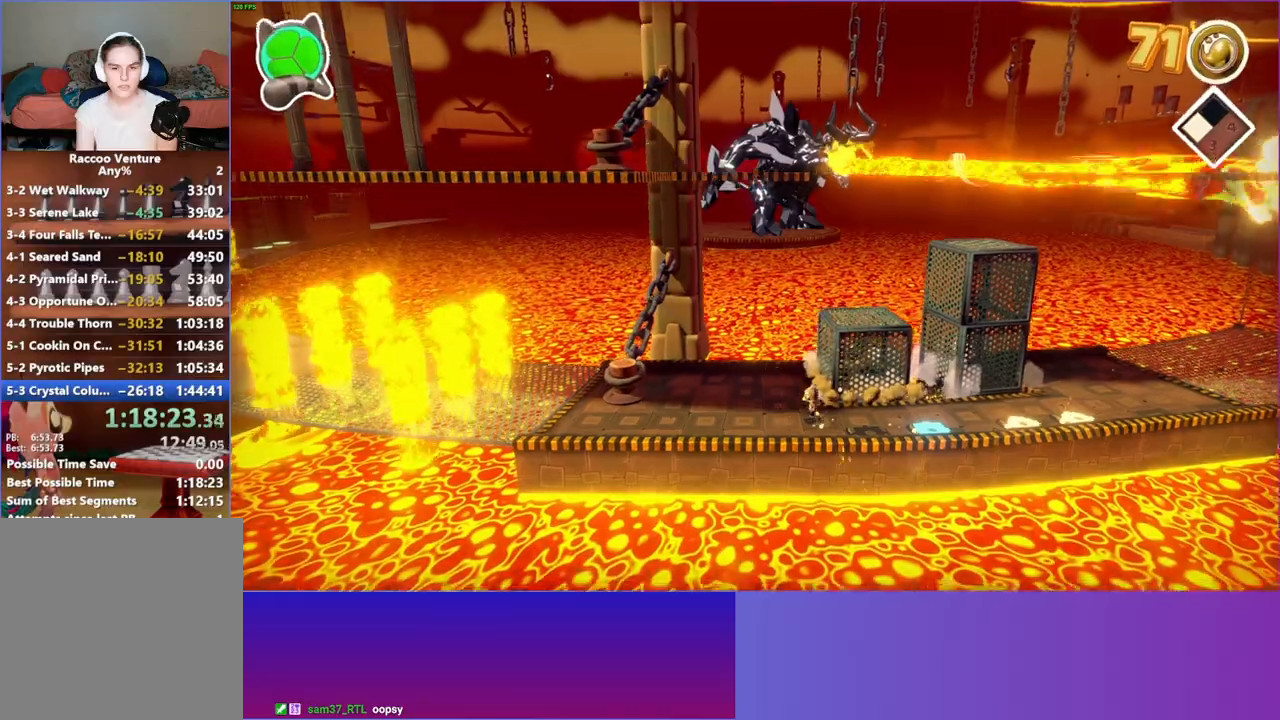
{"buttons": [], "left_stick": "up-left", "right_stick": "center", "button_events": []}
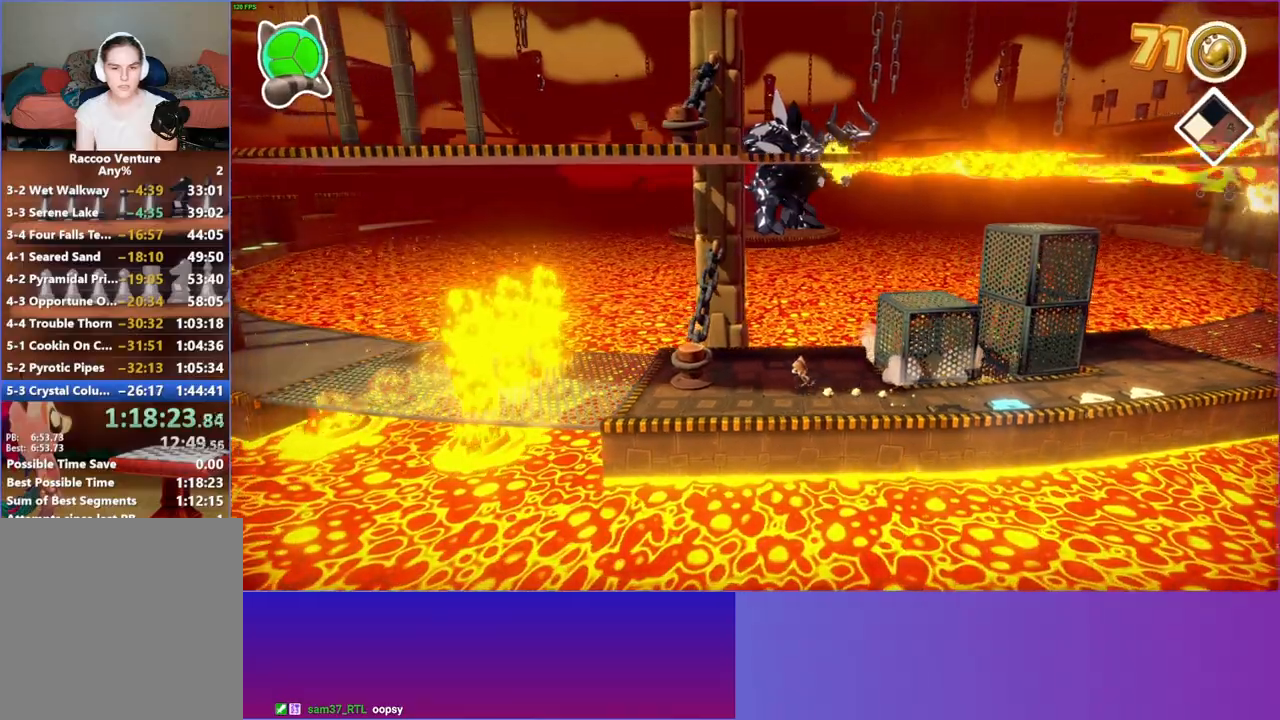
{"buttons": ["A"], "left_stick": "left", "right_stick": "center", "button_events": [[400, "A", "down"]]}
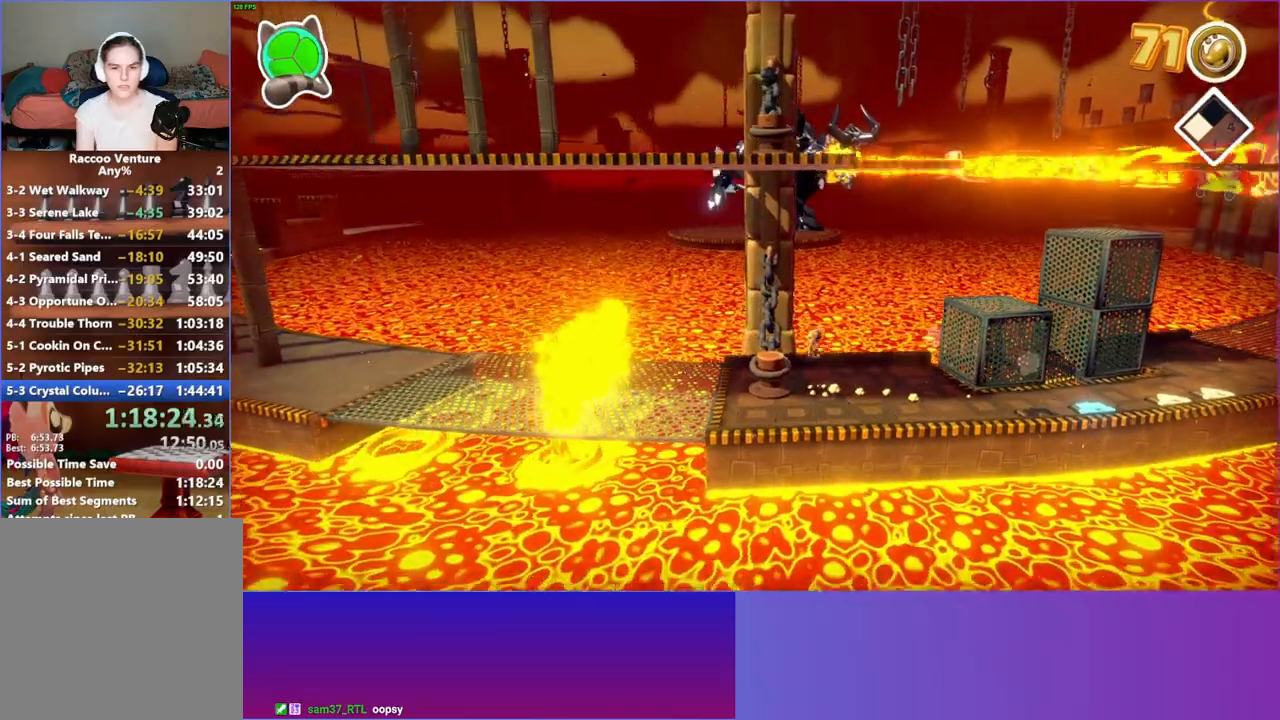
{"buttons": [], "left_stick": "right", "right_stick": "center", "button_events": [[67, "A", "up"], [200, "X", "down"], [317, "X", "up"]]}
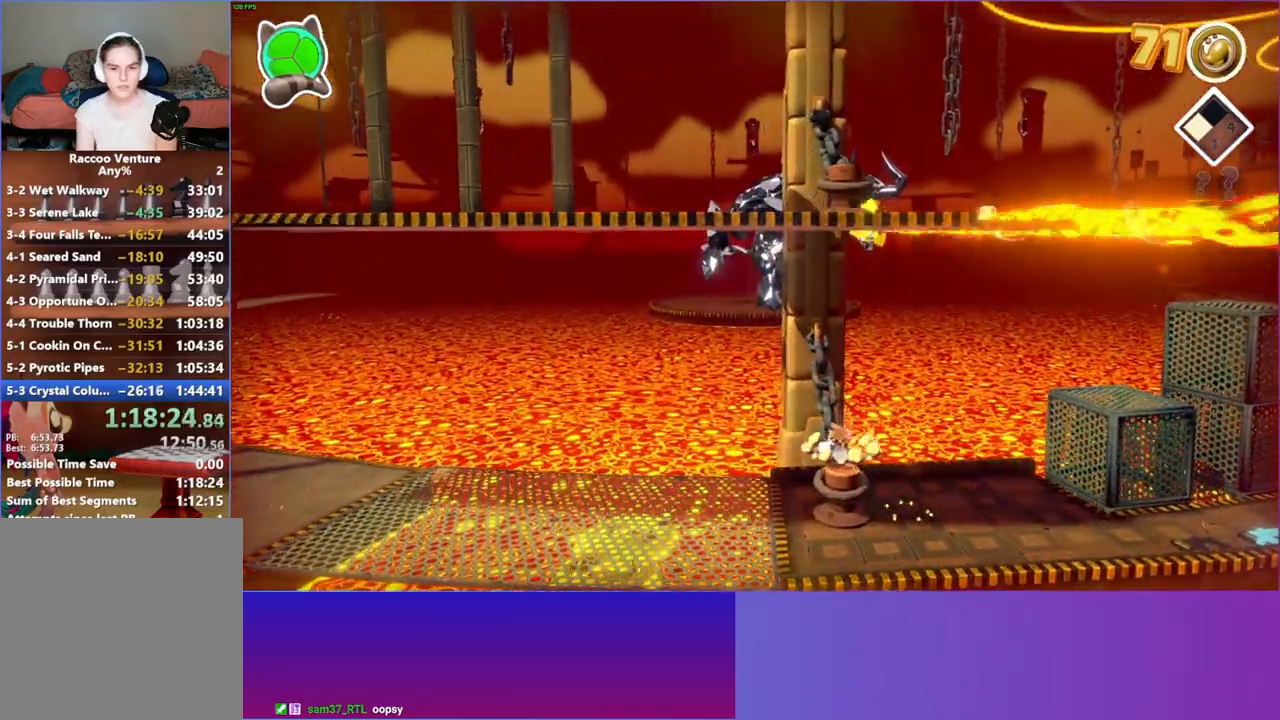
{"buttons": ["X"], "left_stick": "center", "right_stick": "center", "button_events": [[133, "A", "down"], [233, "A", "up"], [433, "X", "down"]]}
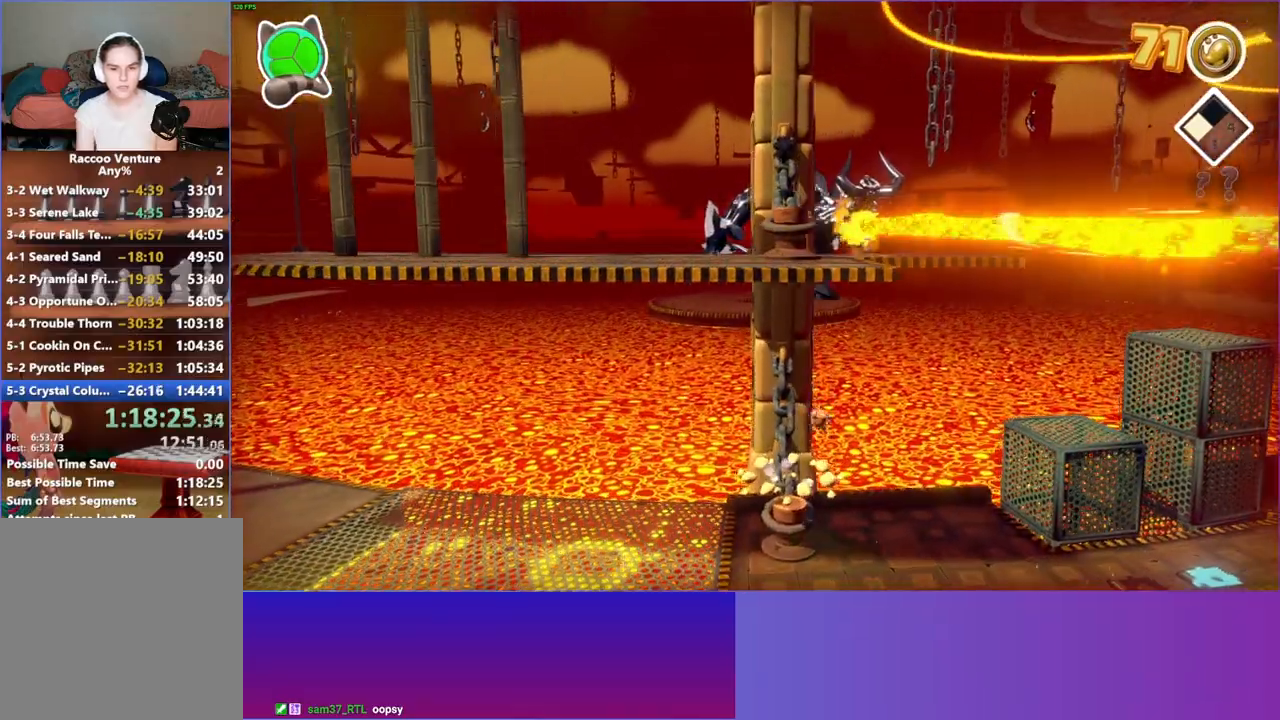
{"buttons": ["A"], "left_stick": "left", "right_stick": "center", "button_events": [[50, "X", "up"], [433, "A", "down"]]}
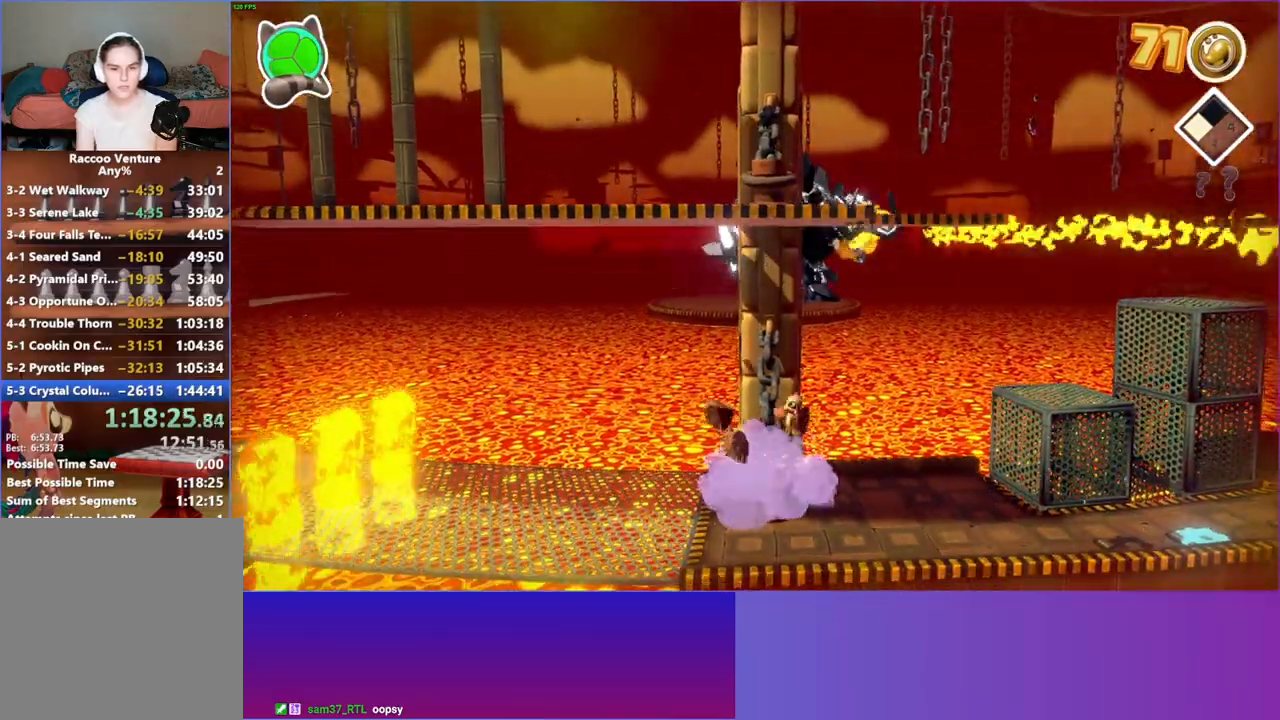
{"buttons": [], "left_stick": "right", "right_stick": "center", "button_events": [[67, "A", "up"], [183, "X", "down"], [250, "X", "up"]]}
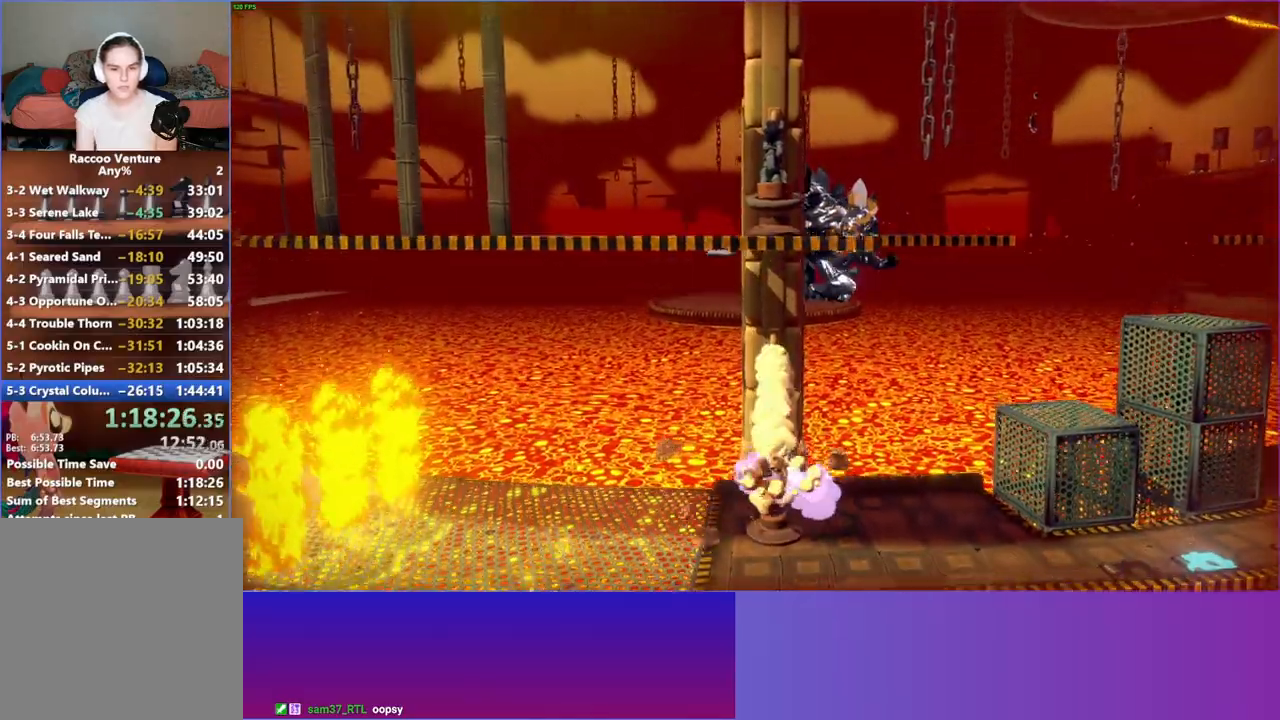
{"buttons": [], "left_stick": "right", "right_stick": "center", "button_events": [[333, "Y", "down"], [450, "Y", "up"]]}
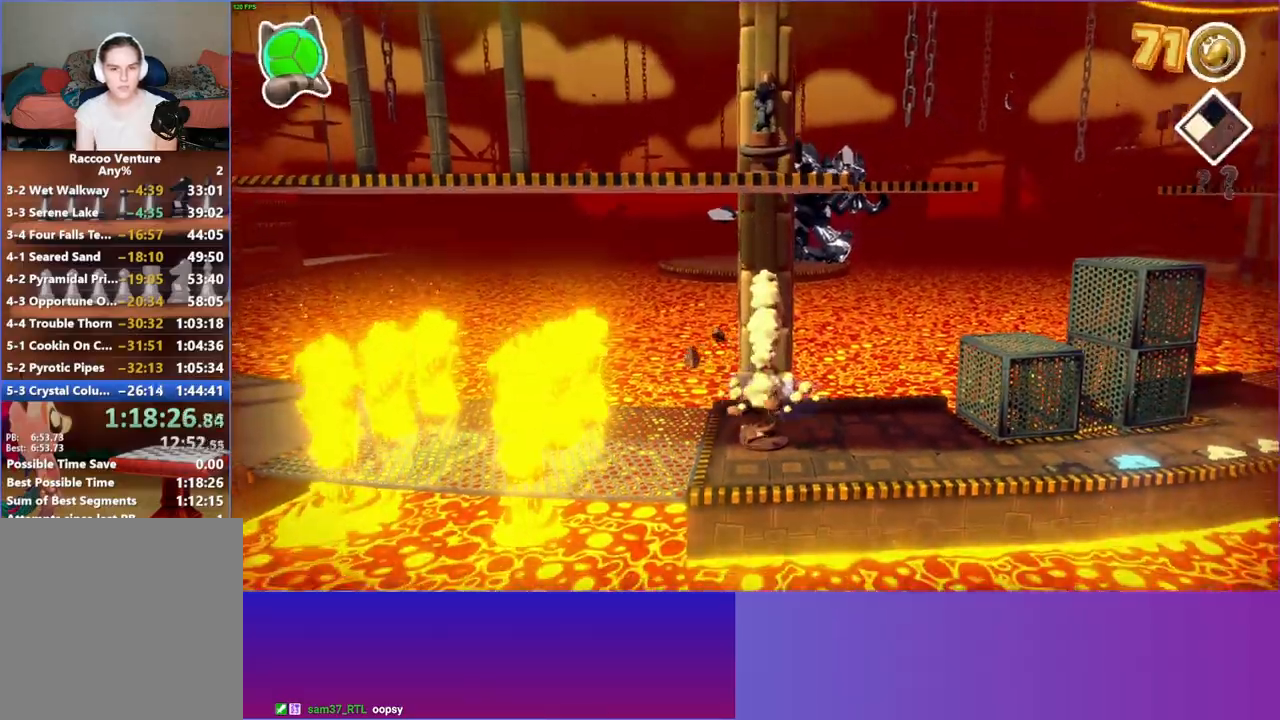
{"buttons": [], "left_stick": "right", "right_stick": "center", "button_events": []}
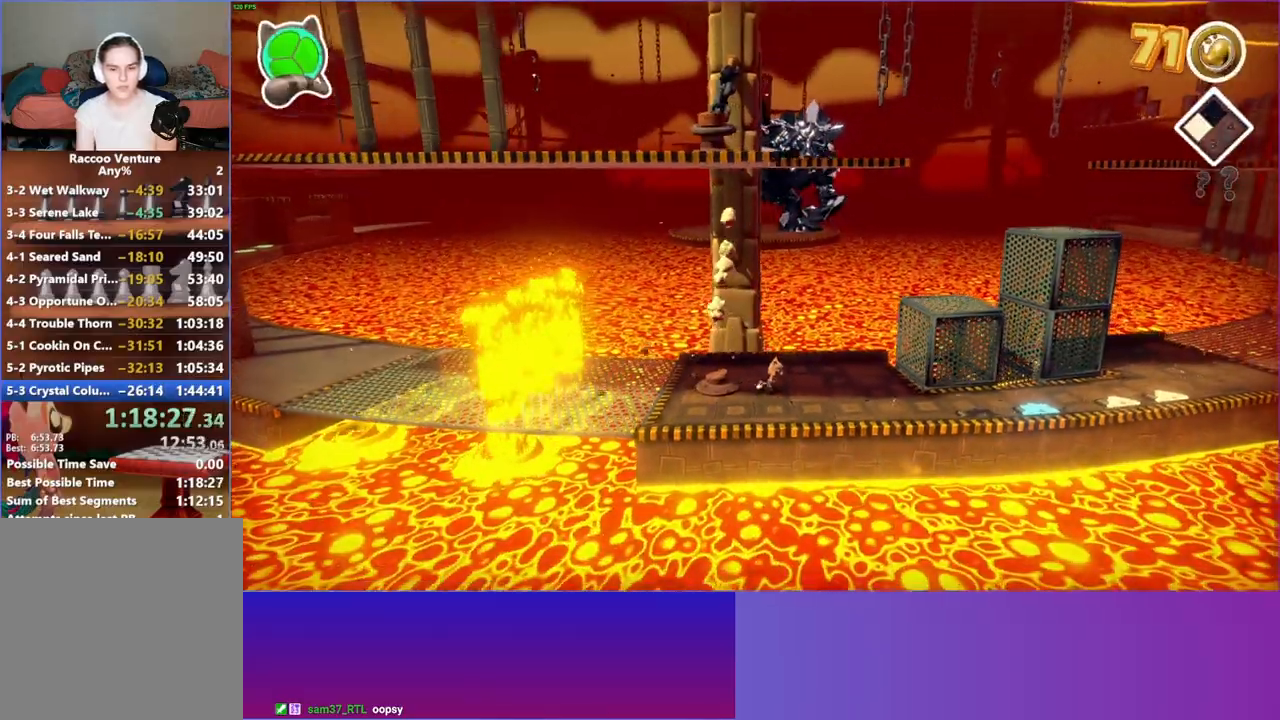
{"buttons": [], "left_stick": "down-right", "right_stick": "center", "button_events": []}
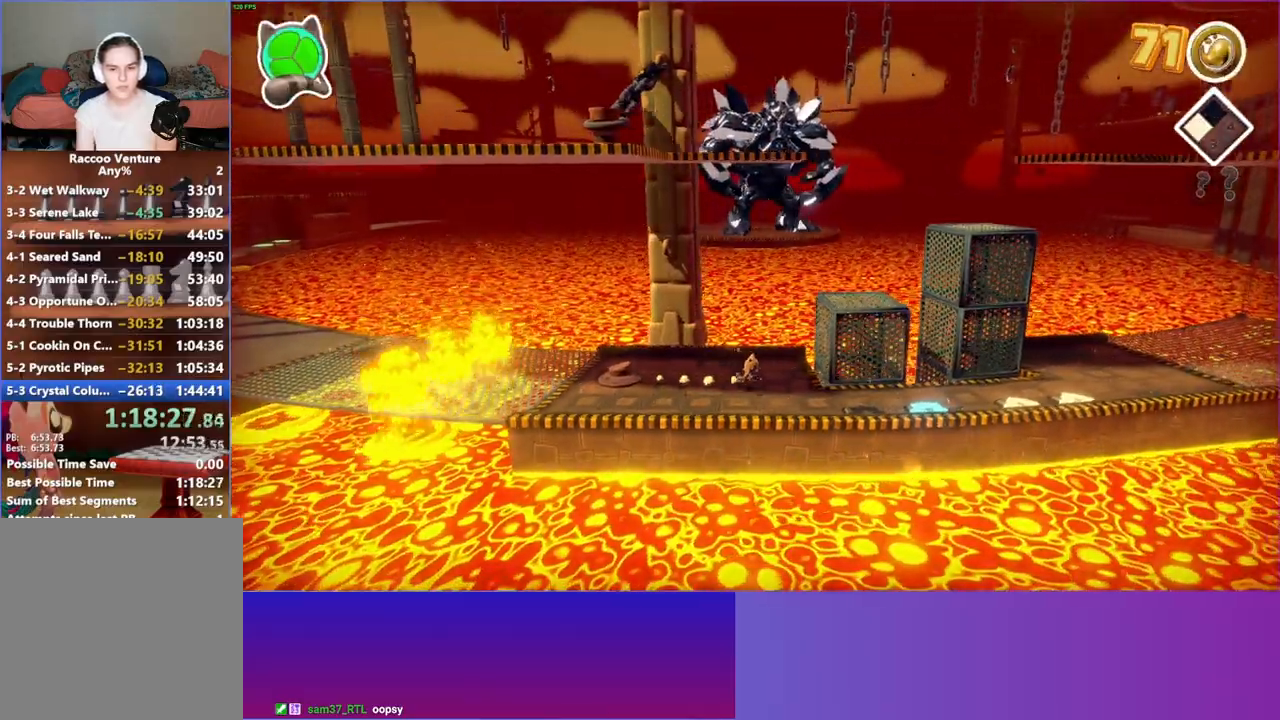
{"buttons": [], "left_stick": "right", "right_stick": "center", "button_events": []}
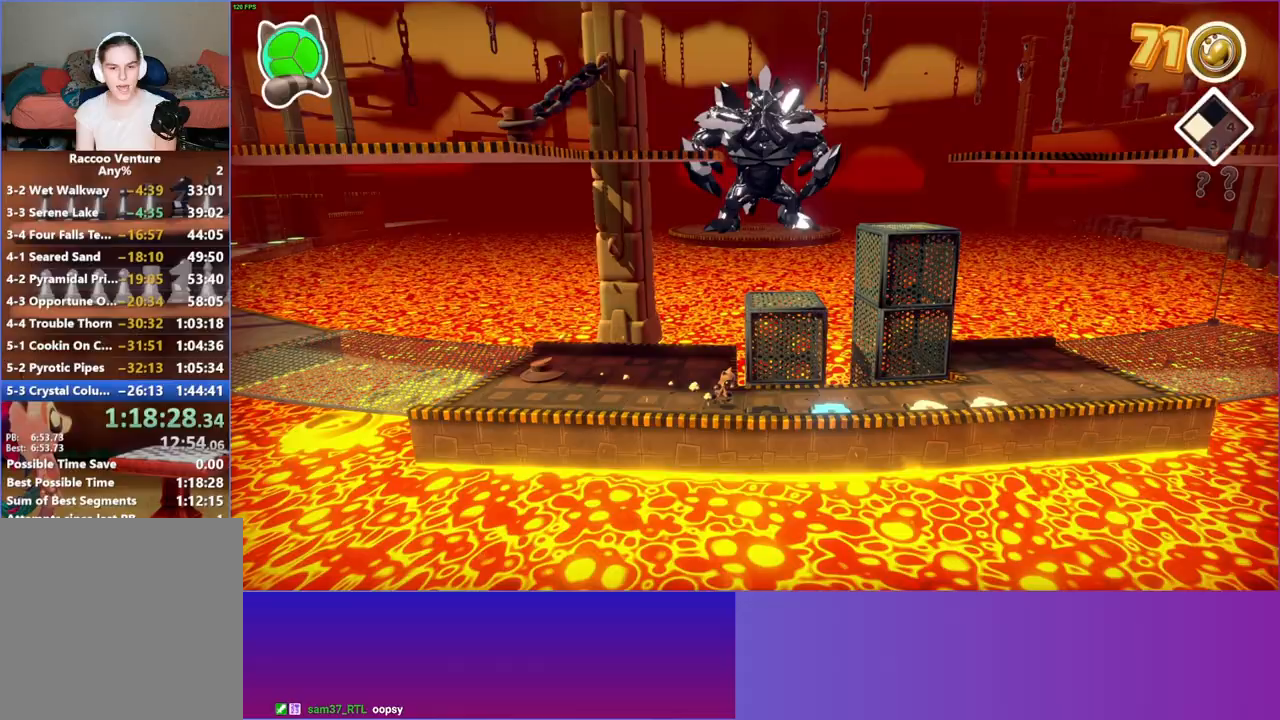
{"buttons": [], "left_stick": "right", "right_stick": "center", "button_events": [[300, "A", "down"], [483, "A", "up"]]}
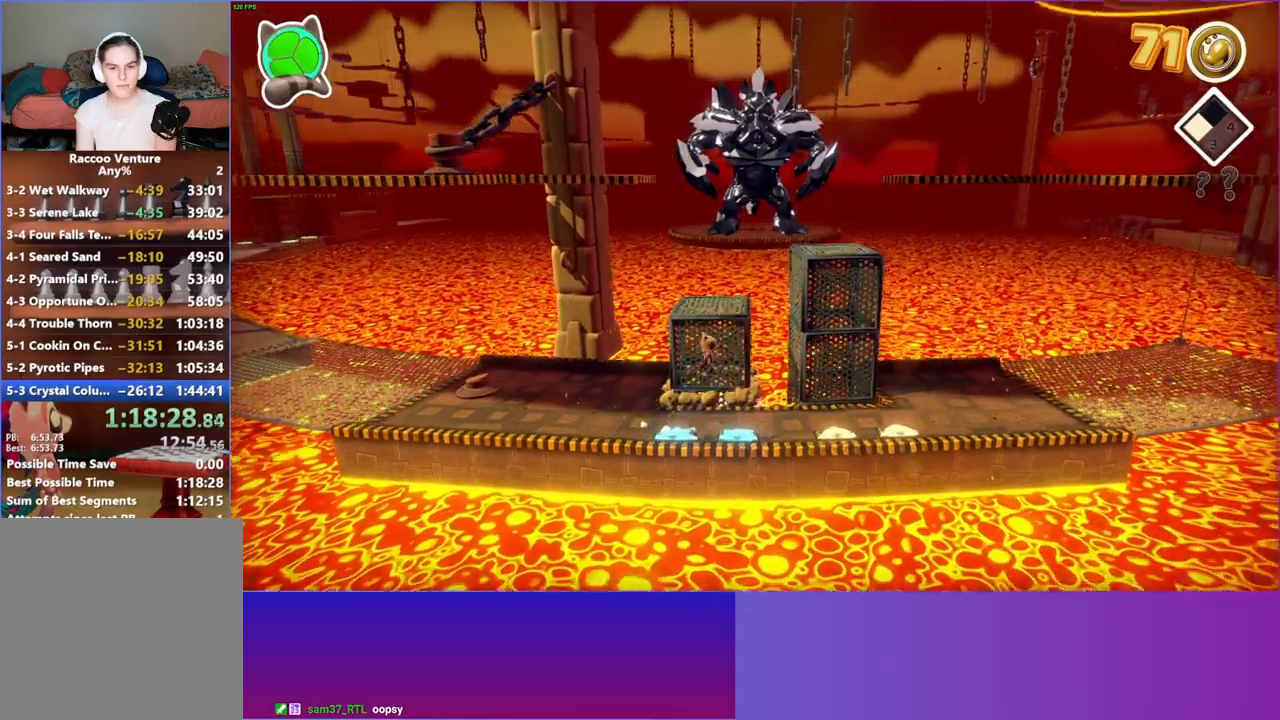
{"buttons": [], "left_stick": "right", "right_stick": "center", "button_events": []}
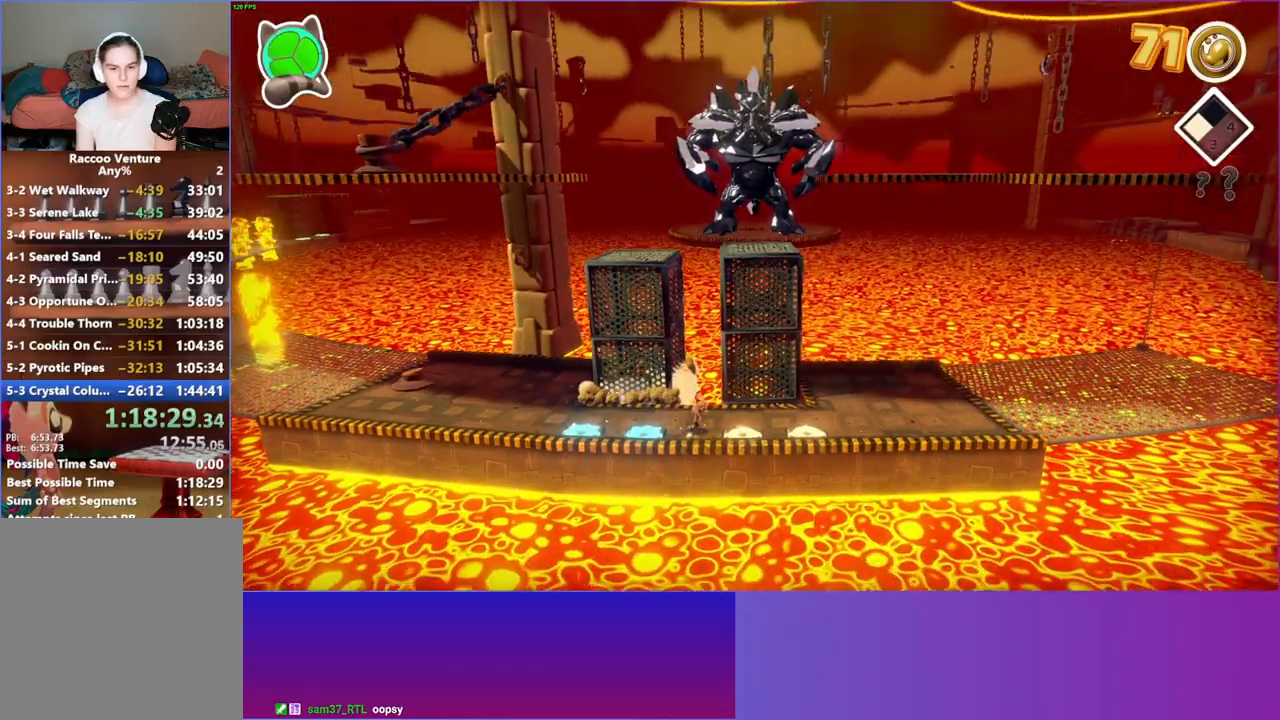
{"buttons": [], "left_stick": "up", "right_stick": "center", "button_events": []}
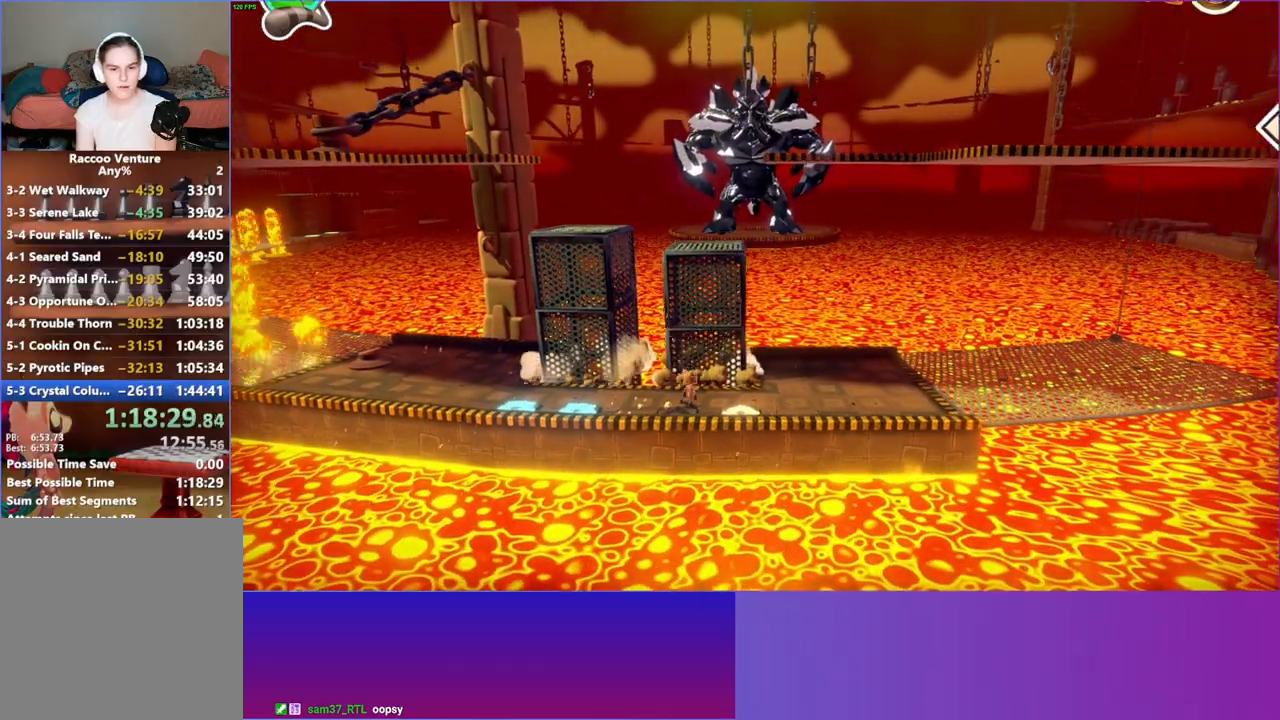
{"buttons": ["A"], "left_stick": "up", "right_stick": "center", "button_events": [[367, "A", "down"]]}
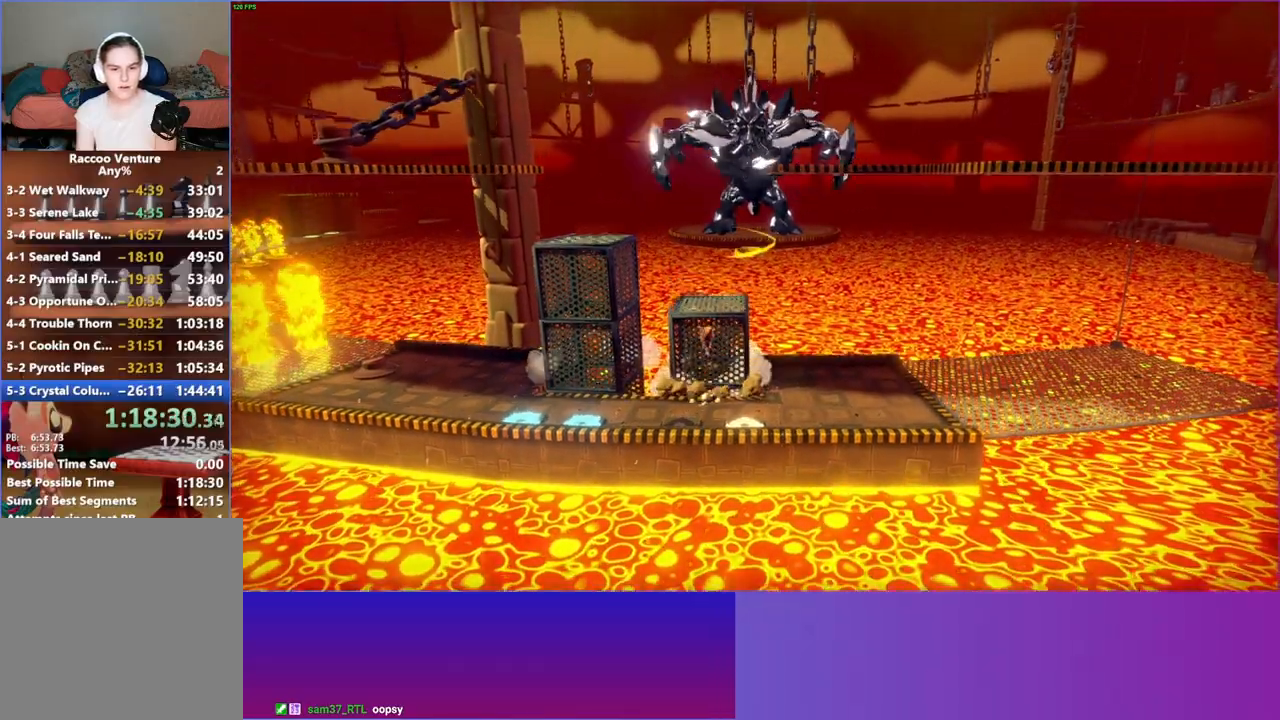
{"buttons": [], "left_stick": "left", "right_stick": "center", "button_events": [[317, "A", "up"]]}
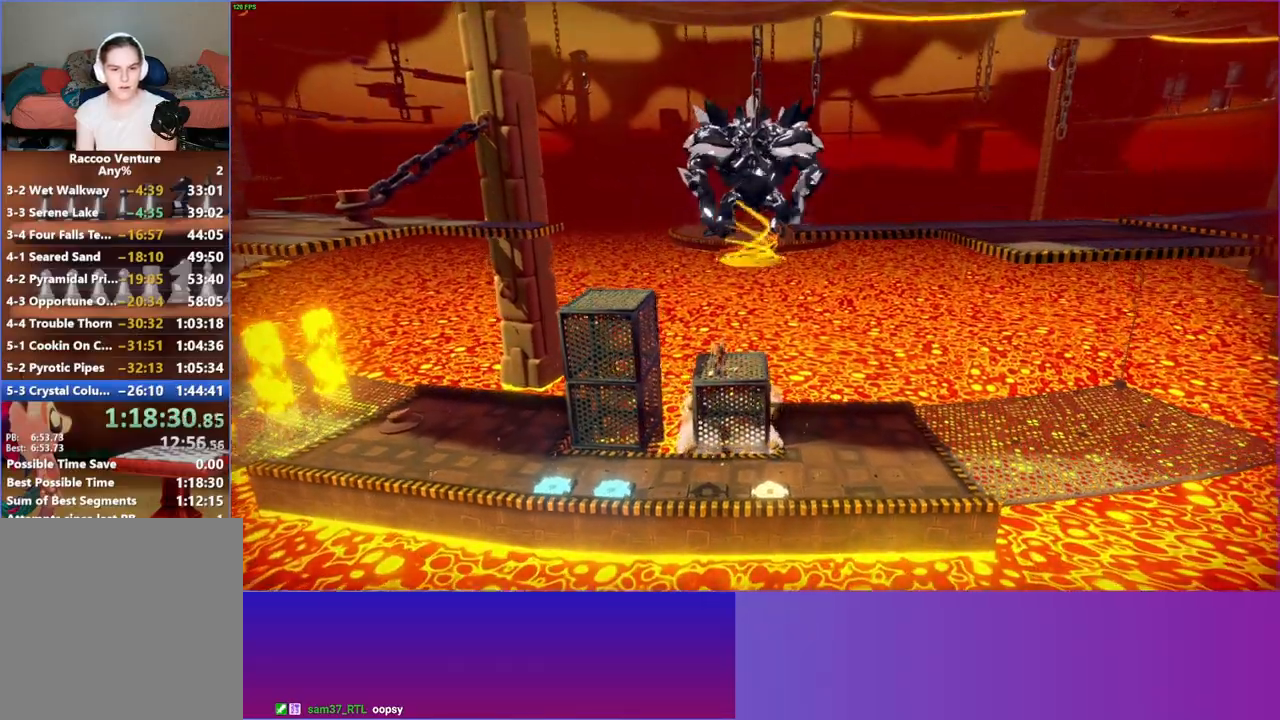
{"buttons": ["A"], "left_stick": "left", "right_stick": "center", "button_events": [[117, "A", "down"]]}
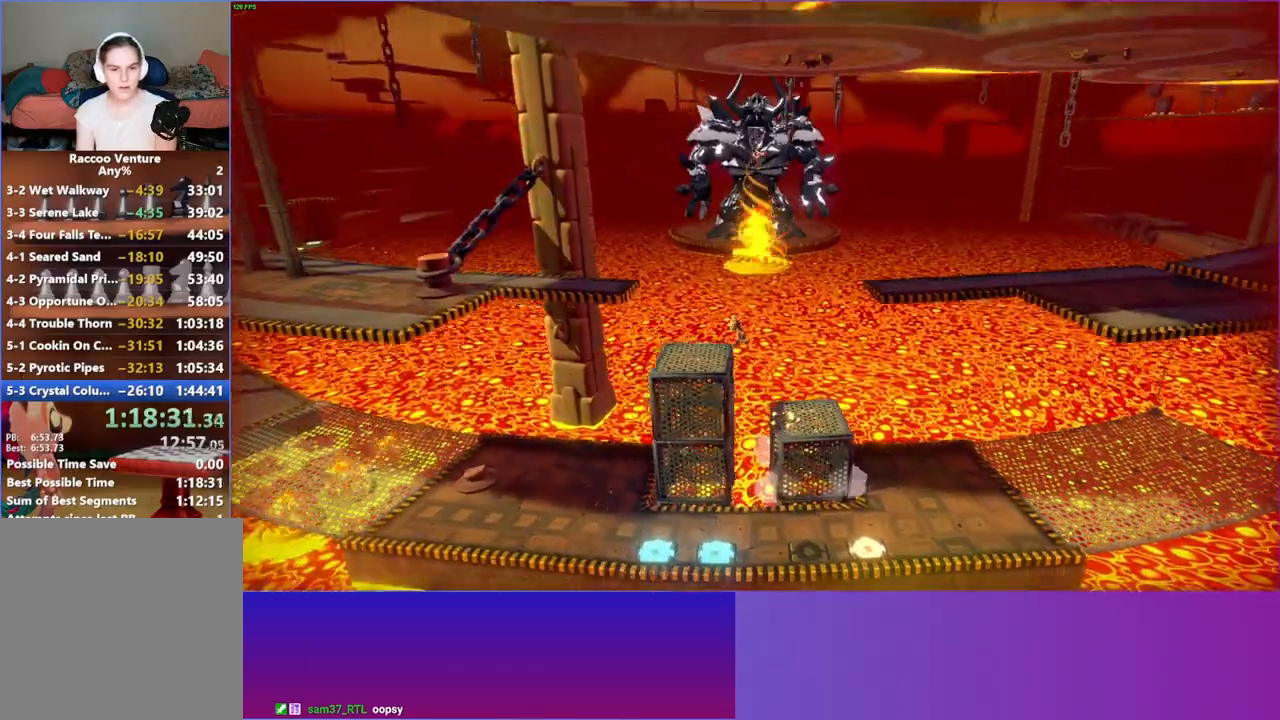
{"buttons": ["A"], "left_stick": "left", "right_stick": "center", "button_events": [[167, "A", "up"], [300, "A", "down"]]}
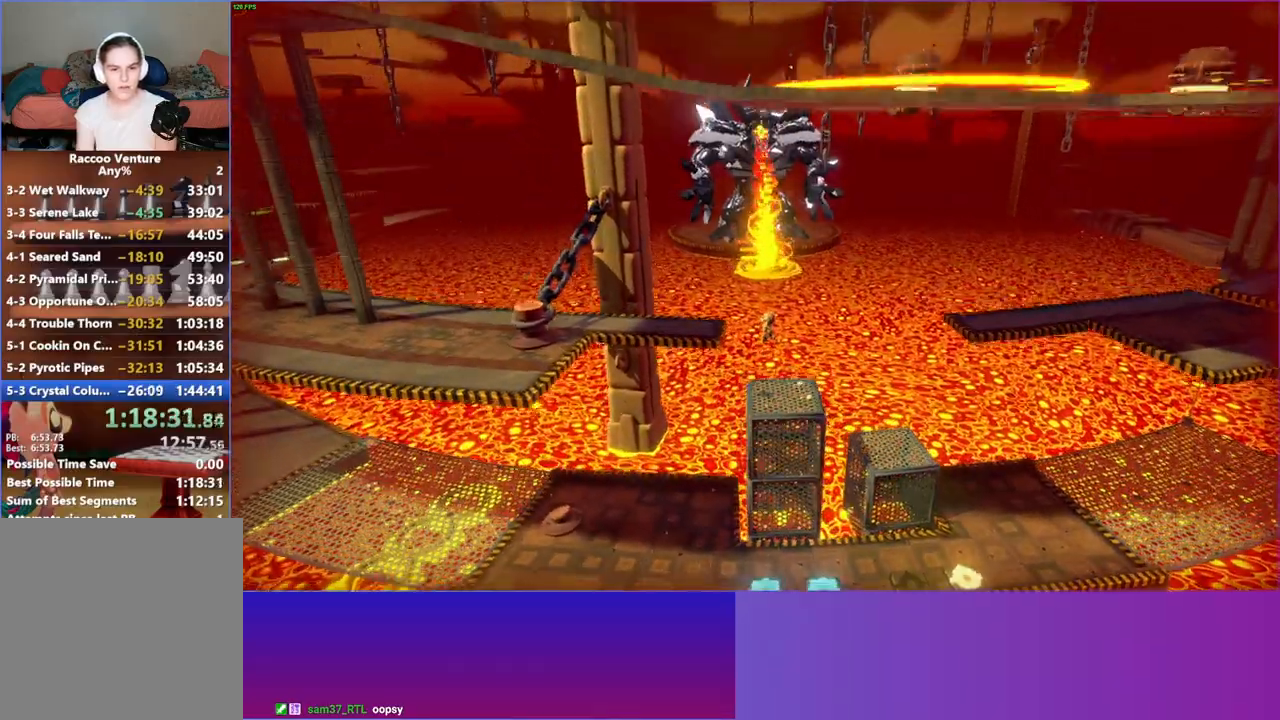
{"buttons": [], "left_stick": "left", "right_stick": "center", "button_events": [[300, "A", "up"]]}
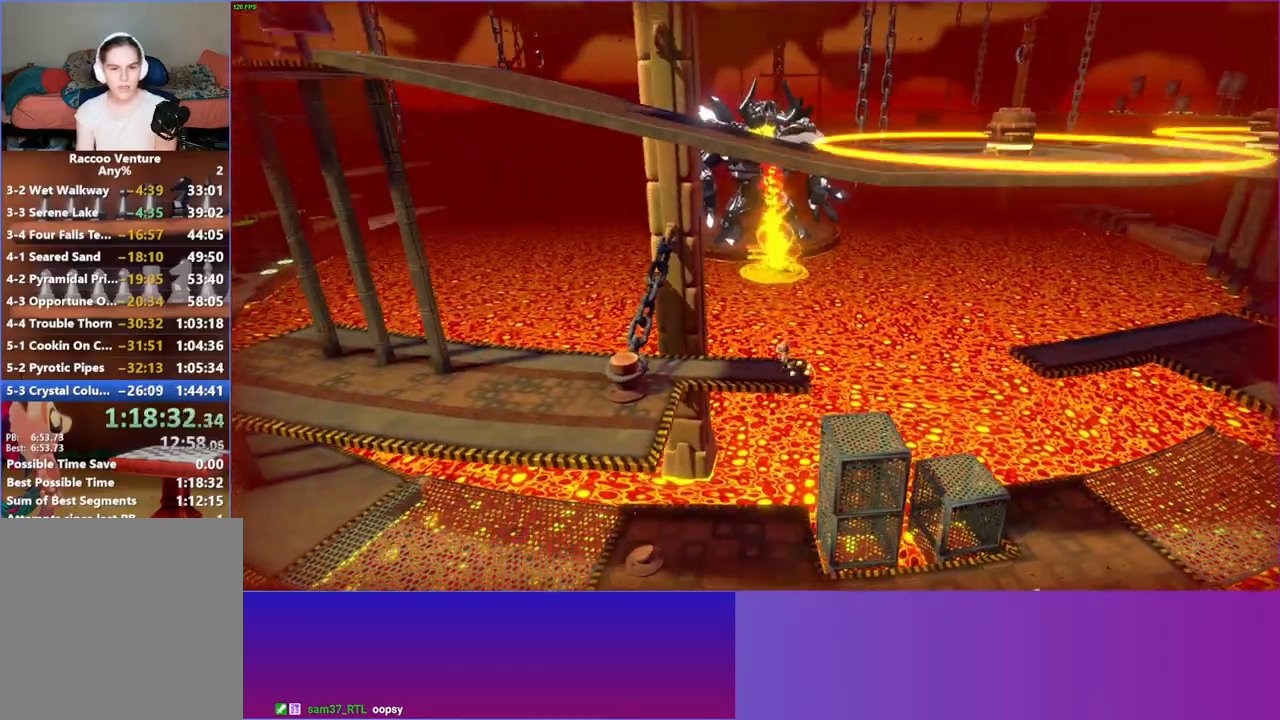
{"buttons": ["A"], "left_stick": "left", "right_stick": "center", "button_events": [[500, "A", "down"]]}
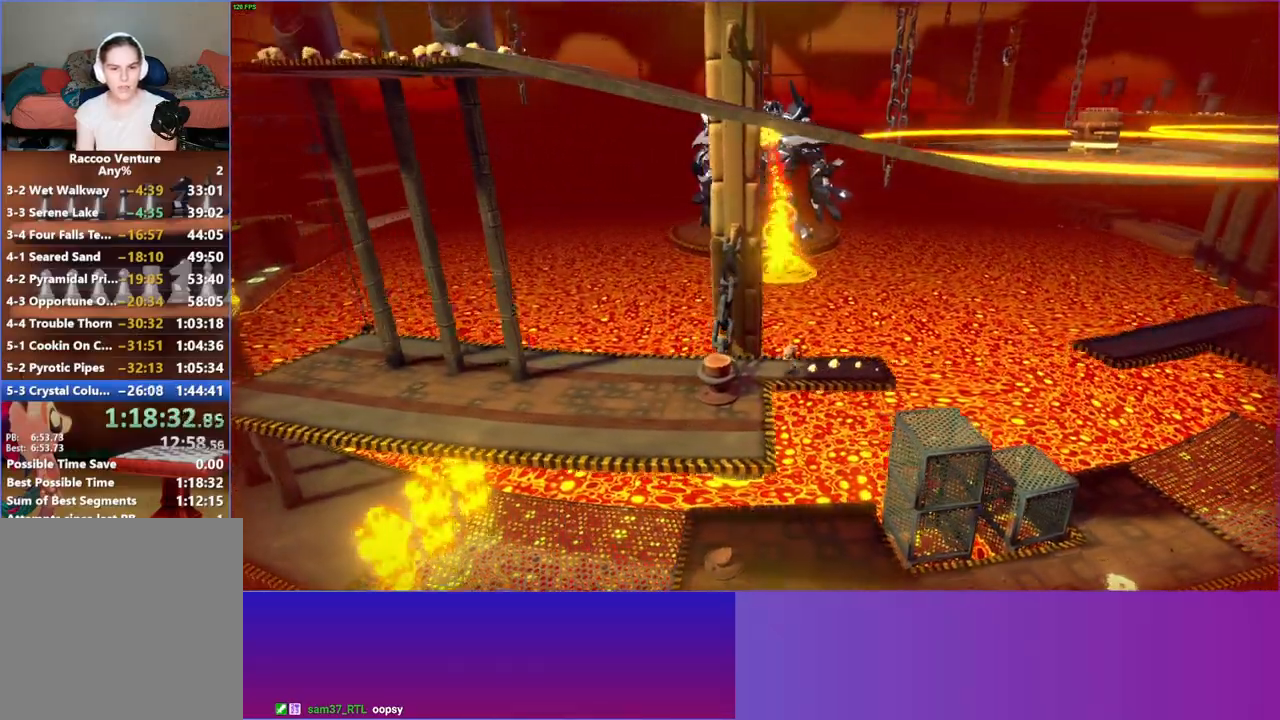
{"buttons": [], "left_stick": "down", "right_stick": "center", "button_events": [[400, "A", "up"]]}
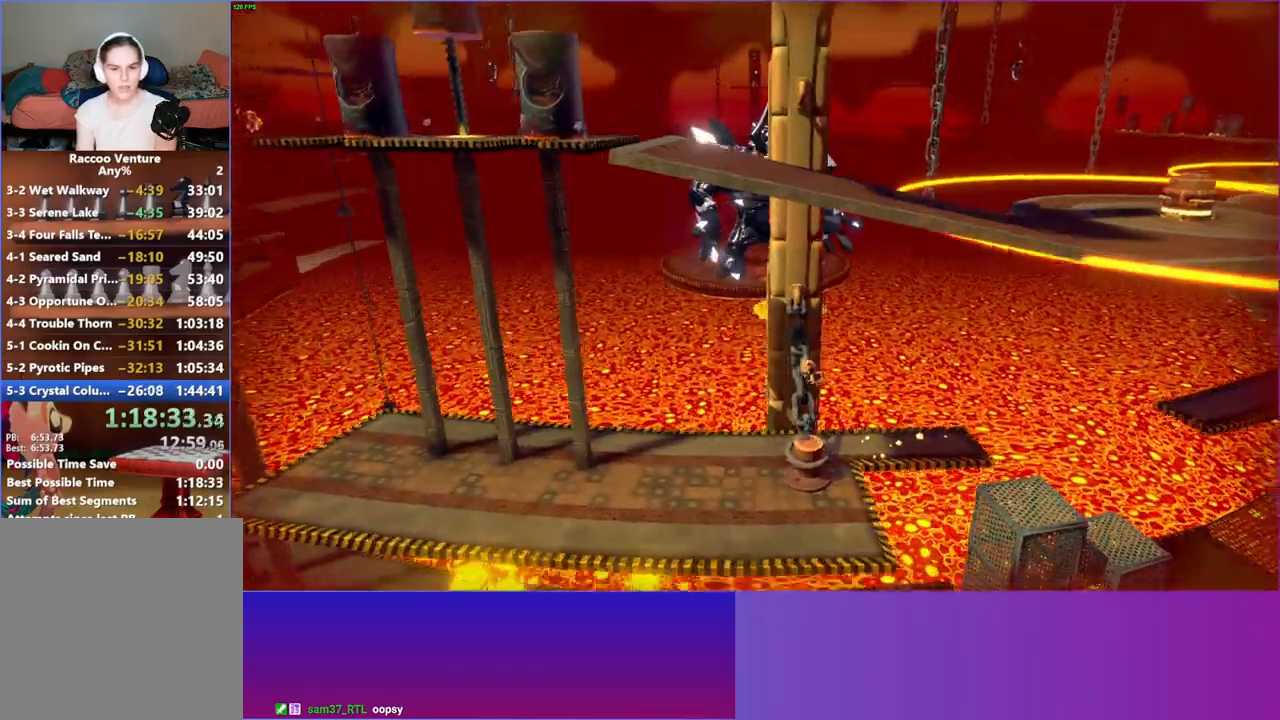
{"buttons": ["A"], "left_stick": "center", "right_stick": "center", "button_events": [[50, "X", "down"], [183, "X", "up"], [467, "A", "down"]]}
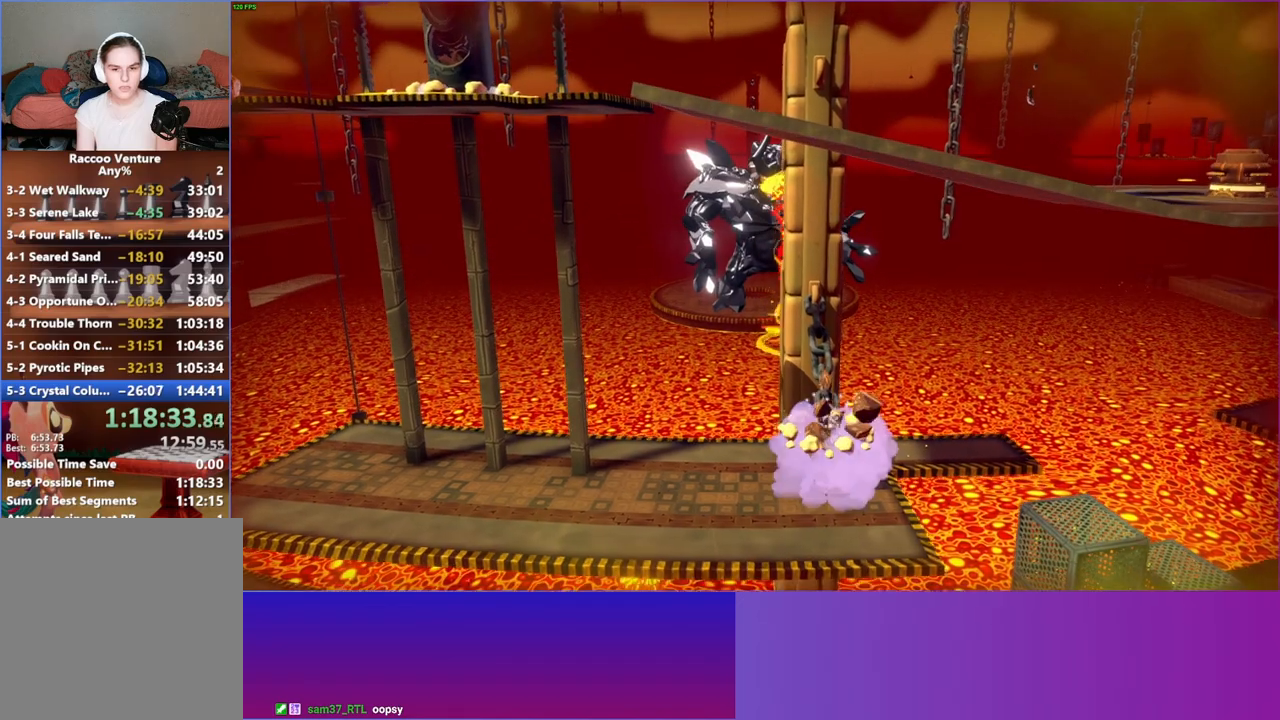
{"buttons": [], "left_stick": "center", "right_stick": "center", "button_events": [[83, "A", "up"], [200, "X", "down"], [300, "X", "up"]]}